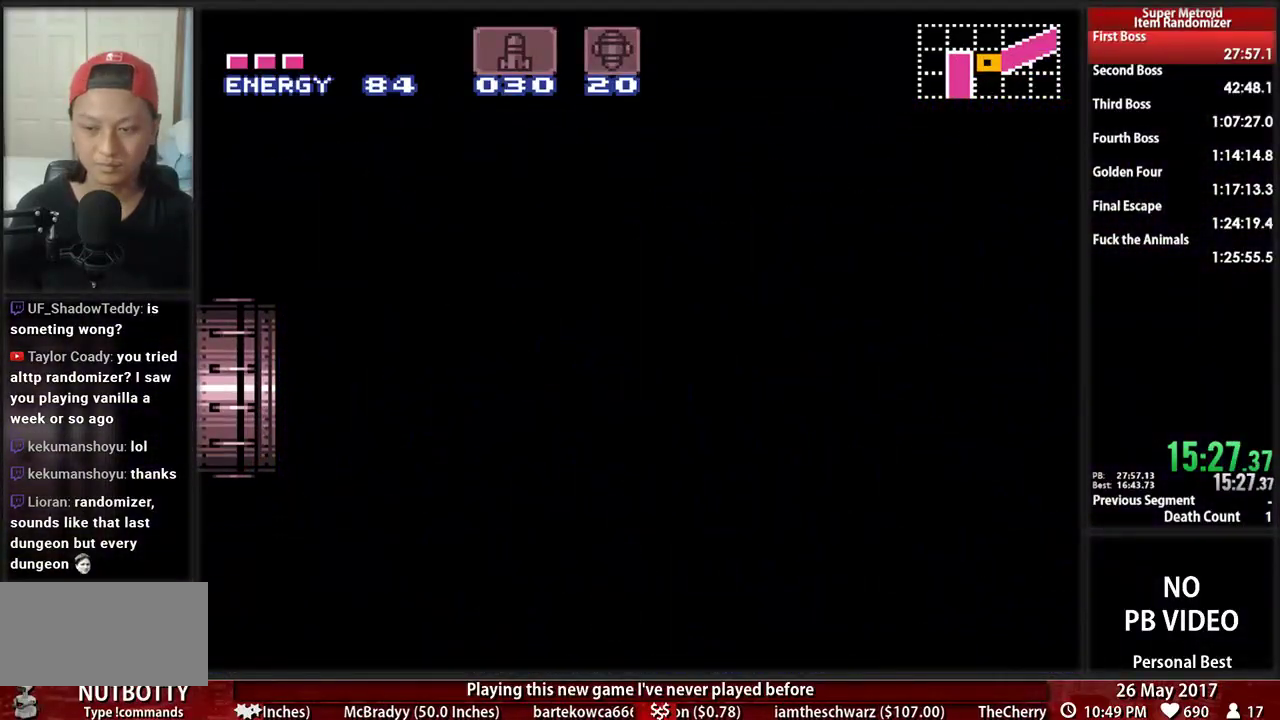
Gameplay with a controller (Nintendo layout); each line is a JSON object with the inputs held at the frame after it (dt_ms = milliseconds from this image to that frame). "events" lists button and stick changes between this image and that frame as [ms after this image, input, new state], when the widget could be followed in between. Not read: L3 R3 SELECT START.
{"dt_ms": 500, "buttons": ["B", "DPAD_LEFT"], "events": []}
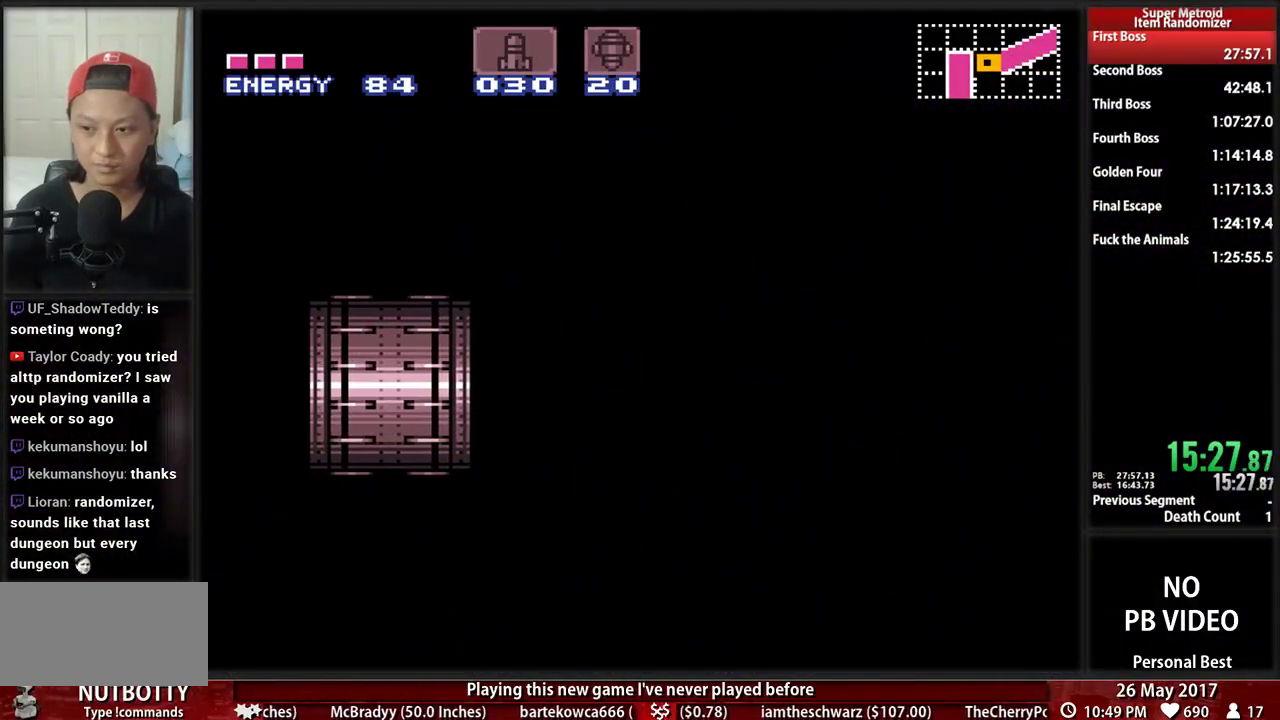
{"dt_ms": 500, "buttons": ["B", "DPAD_LEFT"], "events": []}
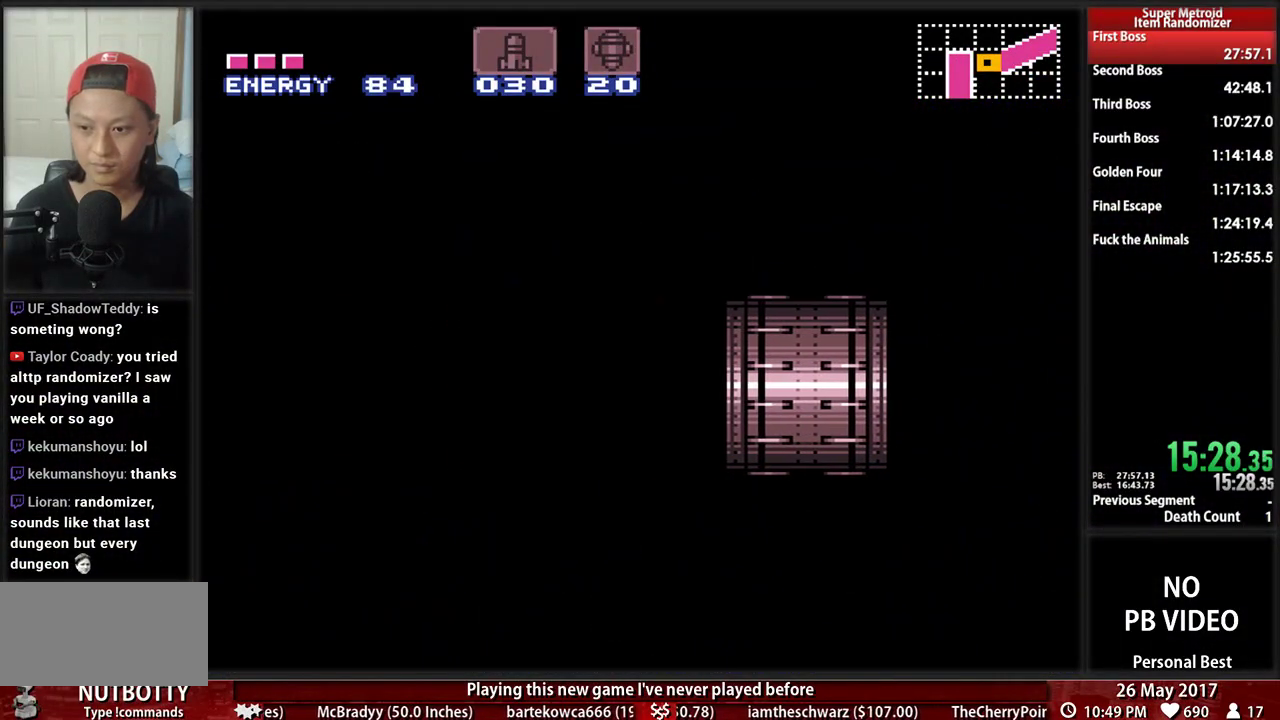
{"dt_ms": 500, "buttons": ["B", "DPAD_LEFT"], "events": []}
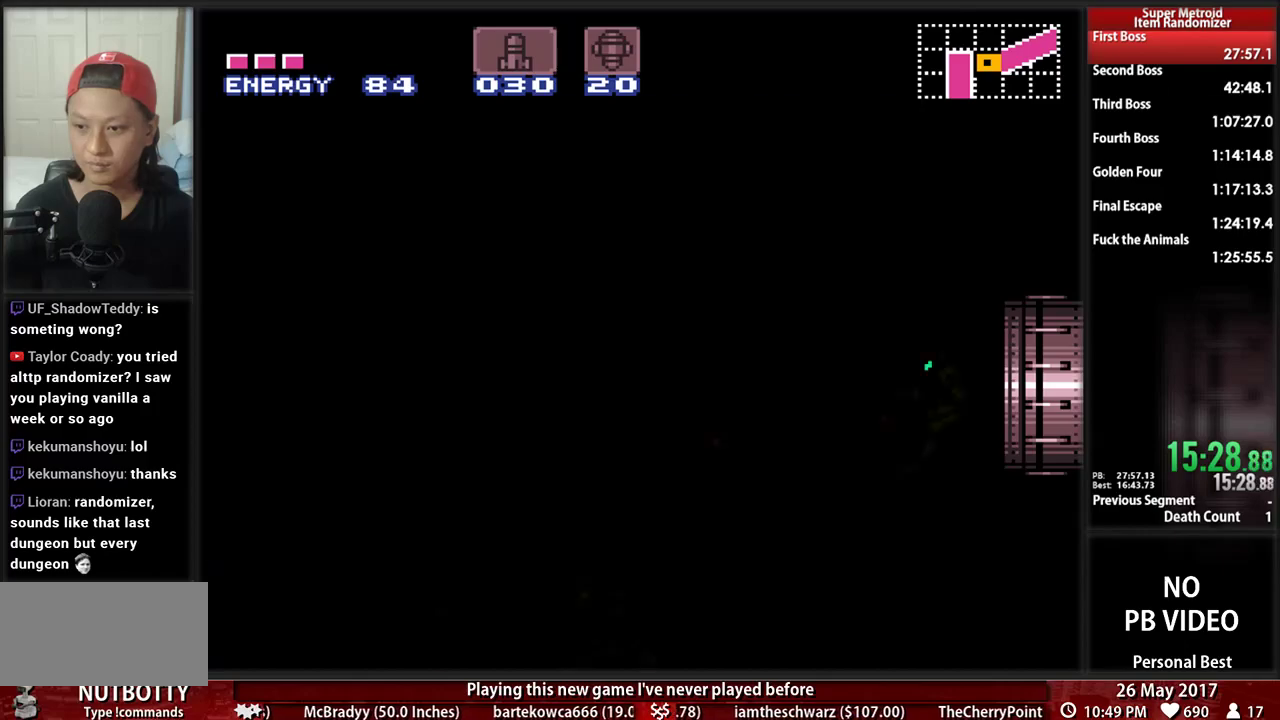
{"dt_ms": 500, "buttons": ["B", "DPAD_LEFT"], "events": []}
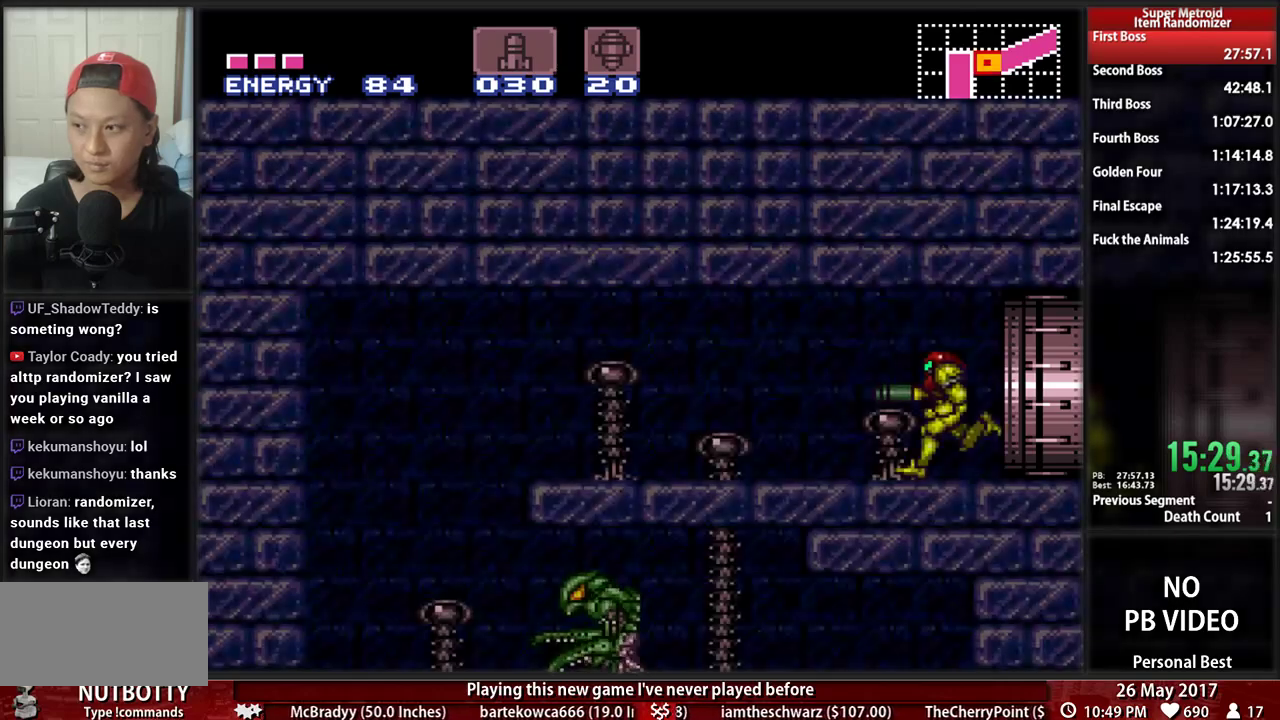
{"dt_ms": 500, "buttons": ["DPAD_LEFT"], "events": [[310, "A", "down"], [310, "B", "up"], [345, "A", "up"]]}
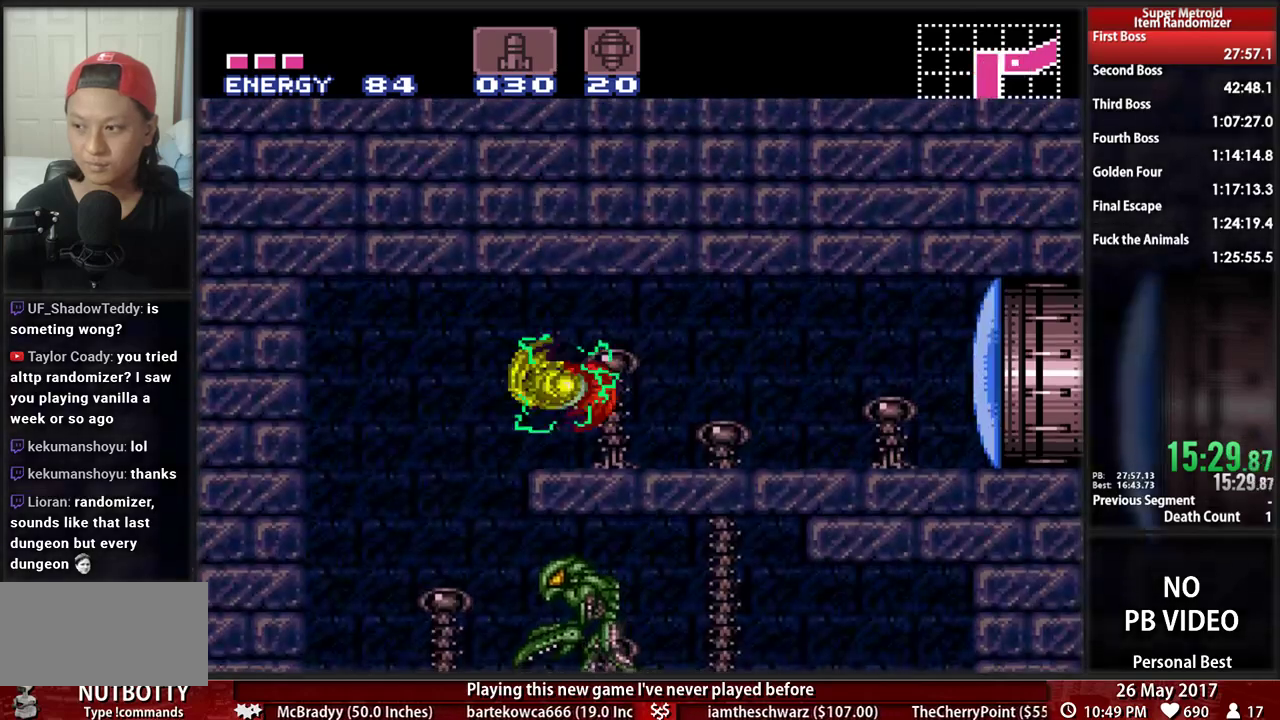
{"dt_ms": 500, "buttons": ["B", "DPAD_RIGHT"]}
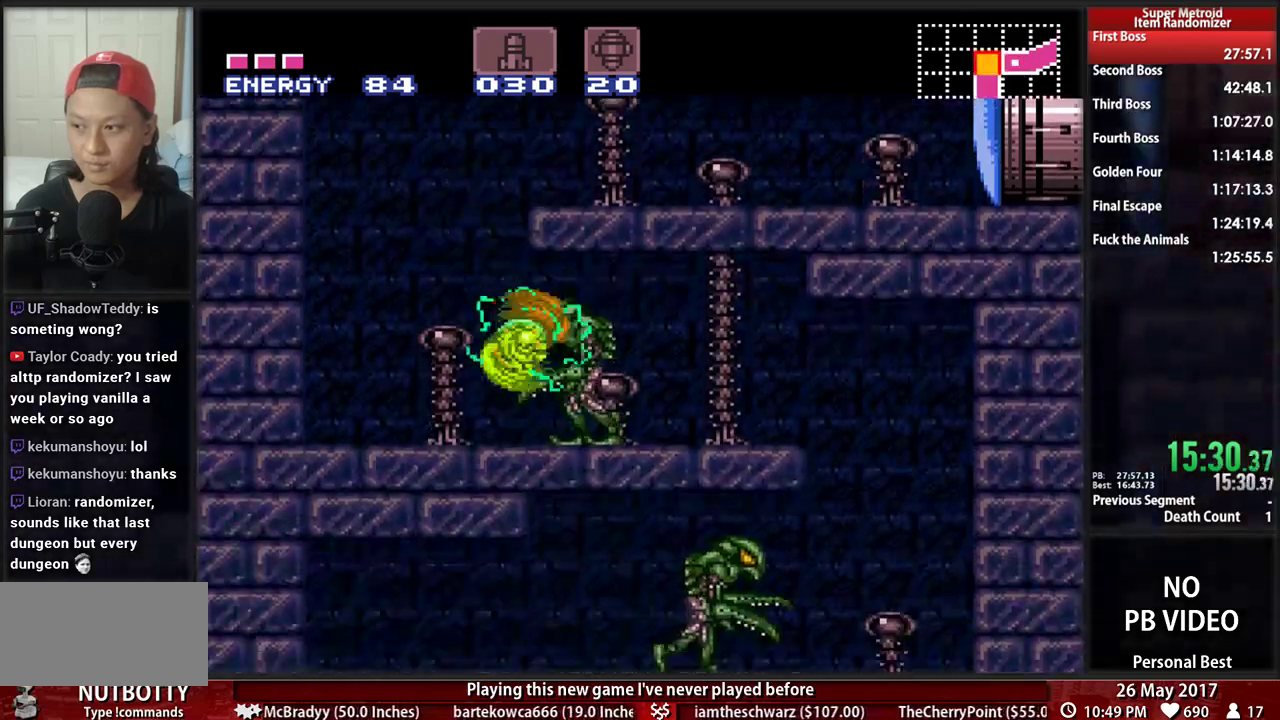
{"dt_ms": 1000, "buttons": ["B", "DPAD_LEFT"]}
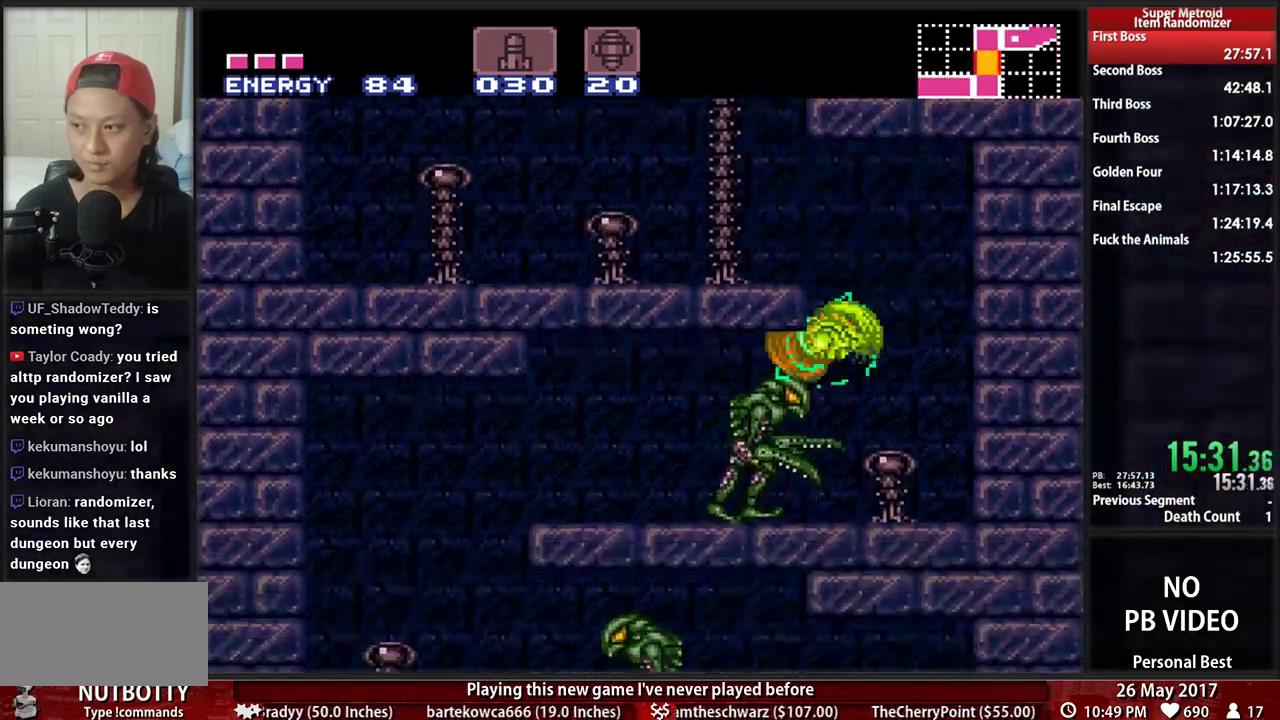
{"dt_ms": 500, "buttons": ["A", "DPAD_LEFT"], "events": [[500, "A", "down"], [500, "B", "up"]]}
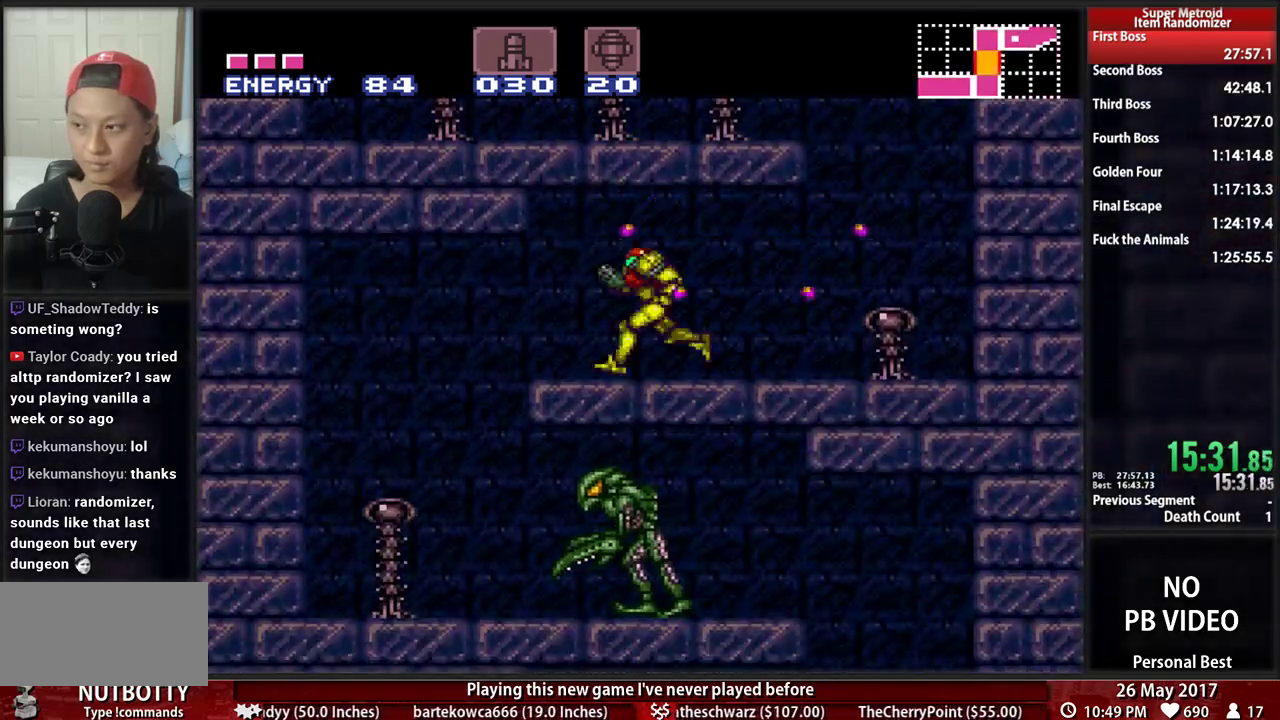
{"dt_ms": 500, "buttons": ["B", "DPAD_RIGHT"]}
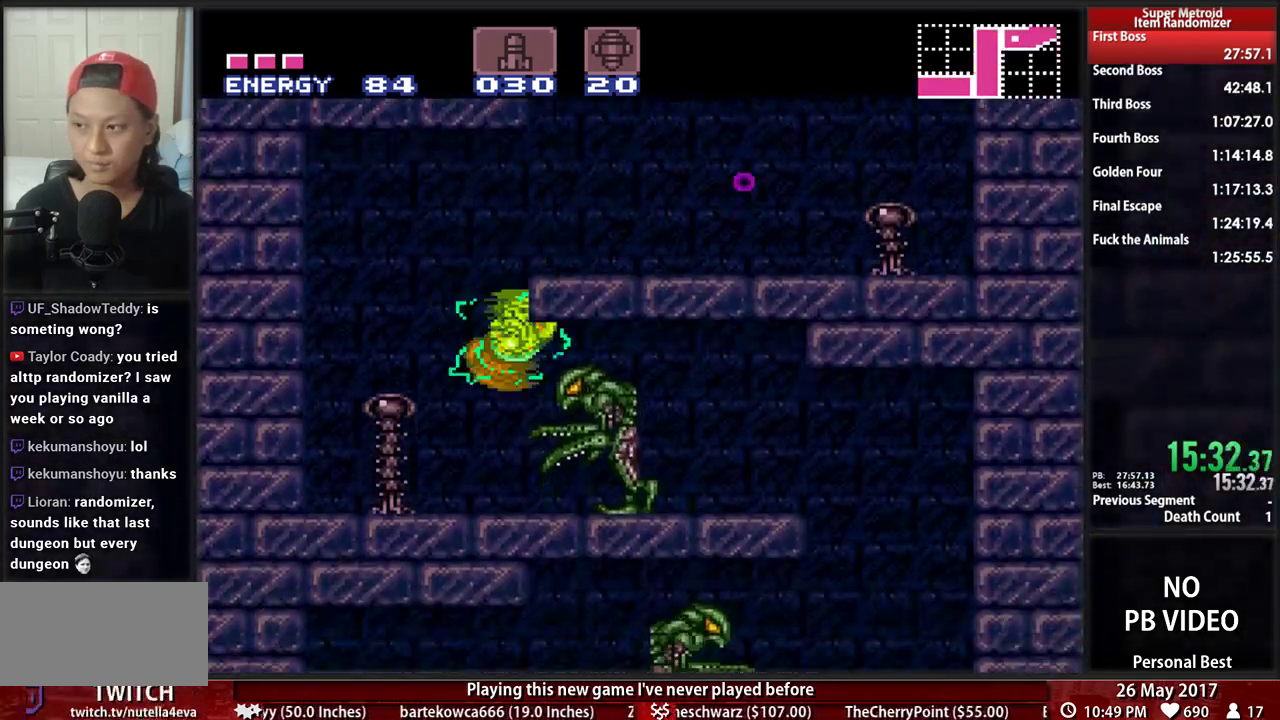
{"dt_ms": 500, "buttons": ["B", "DPAD_RIGHT"], "events": [[207, "X", "down"], [328, "X", "up"]]}
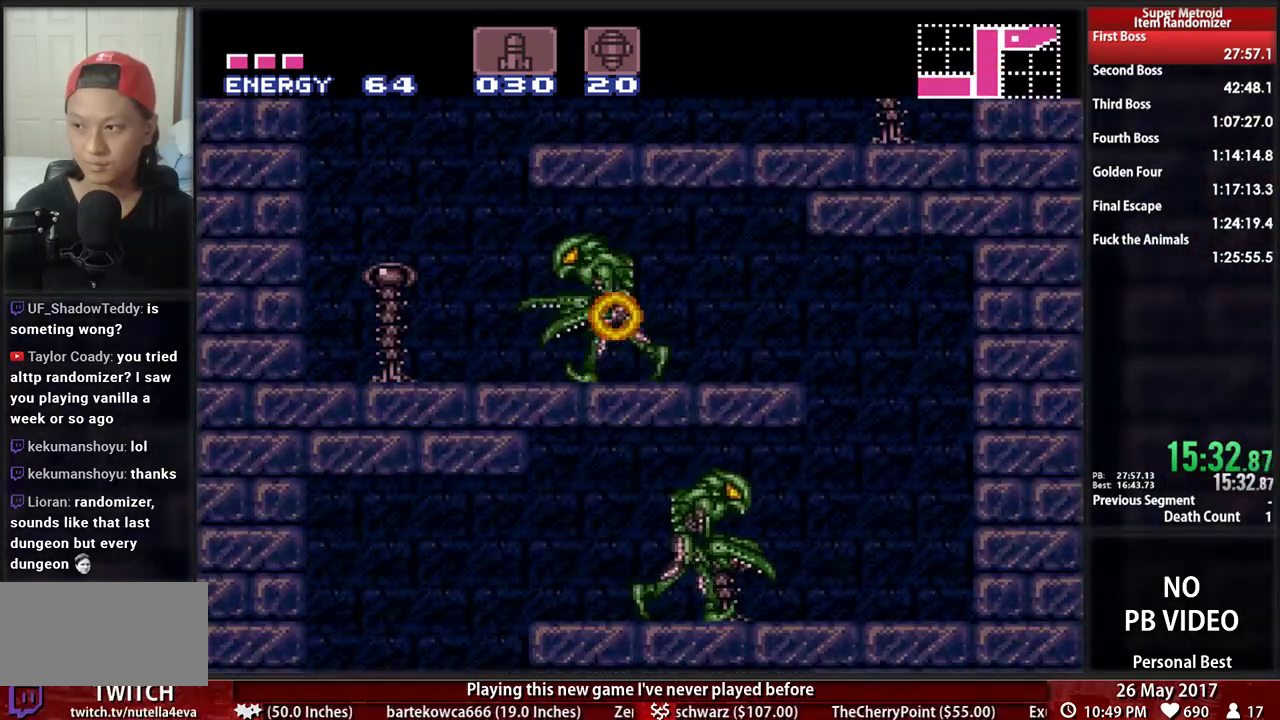
{"dt_ms": 500, "buttons": ["DPAD_LEFT"]}
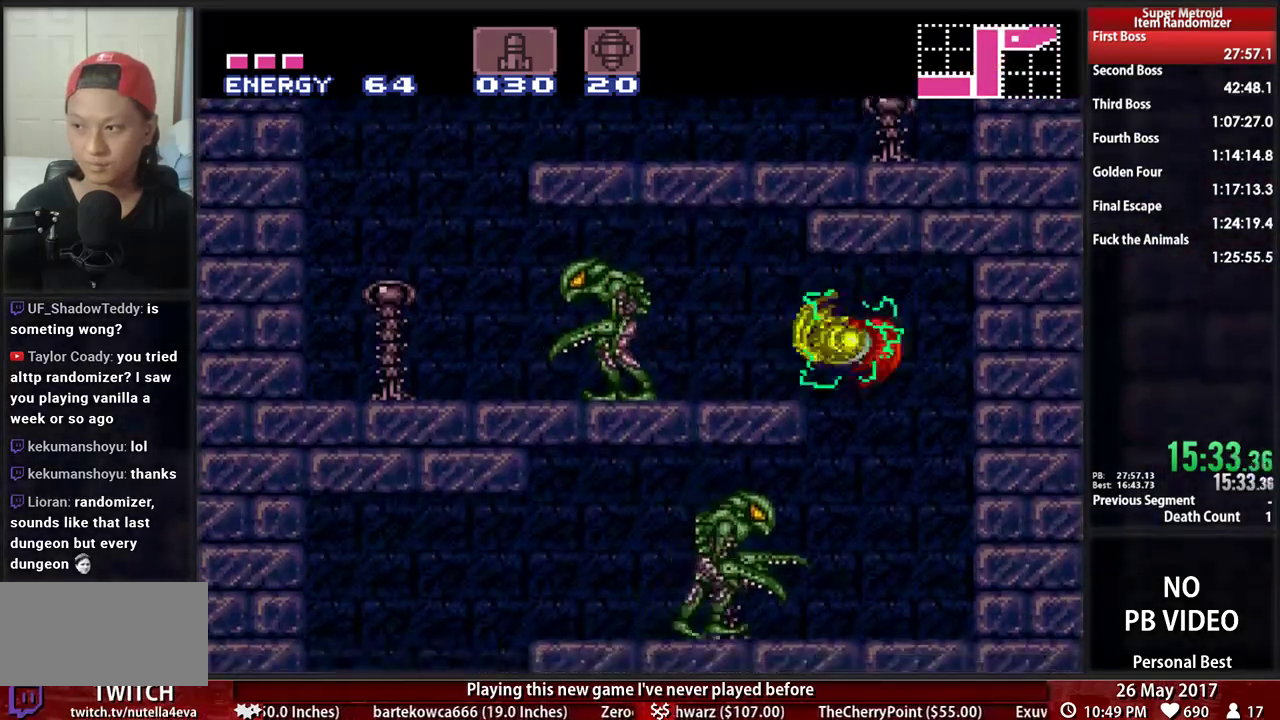
{"dt_ms": 500, "buttons": ["B", "X", "DPAD_LEFT"], "events": [[69, "B", "down"], [448, "X", "down"]]}
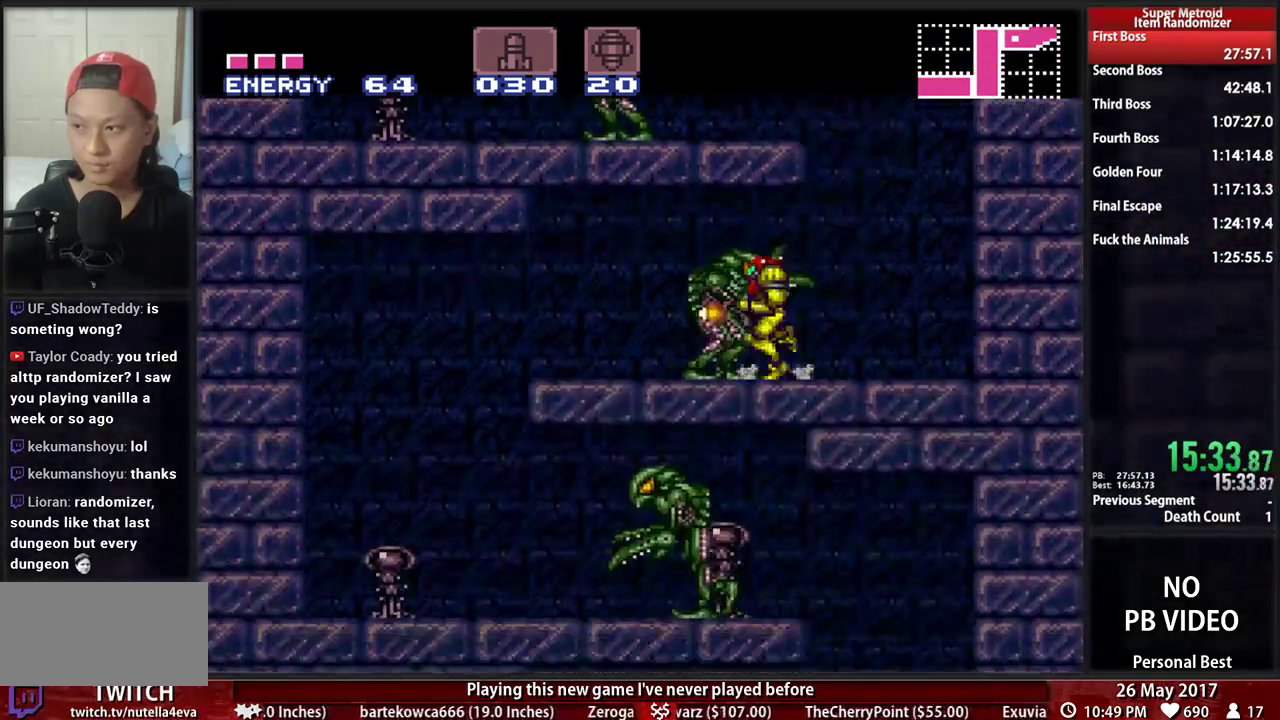
{"dt_ms": 500, "buttons": ["DPAD_LEFT"], "events": [[103, "X", "up"], [259, "A", "down"], [259, "B", "up"], [328, "A", "up"]]}
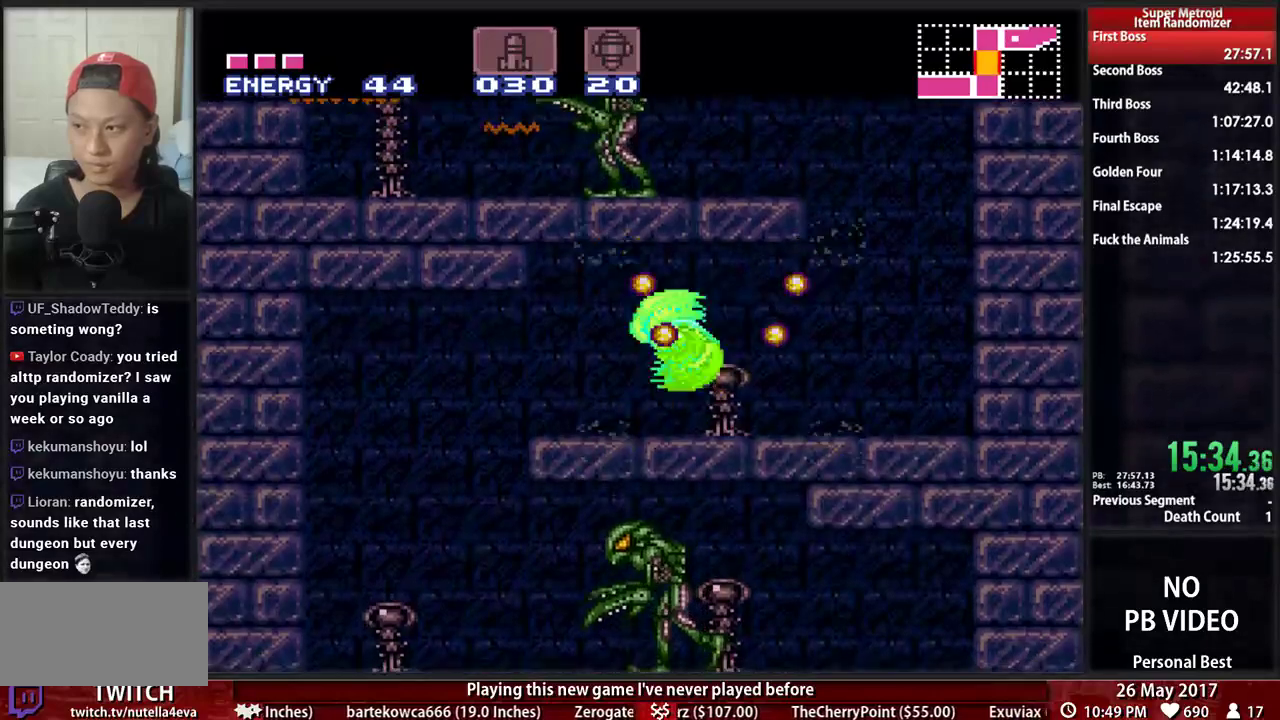
{"dt_ms": 500, "buttons": ["DPAD_LEFT"], "events": [[121, "B", "down"], [345, "A", "down"], [345, "B", "up"], [379, "A", "up"]]}
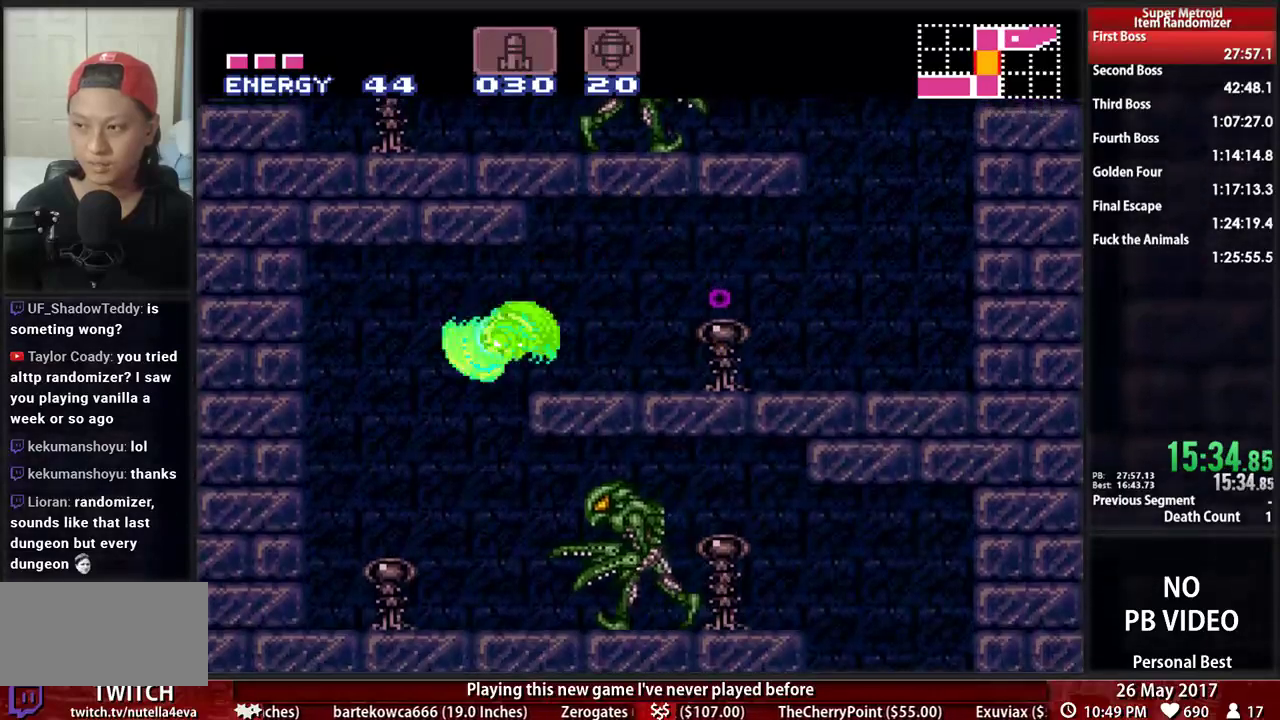
{"dt_ms": 500, "buttons": ["B", "Y", "DPAD_RIGHT"]}
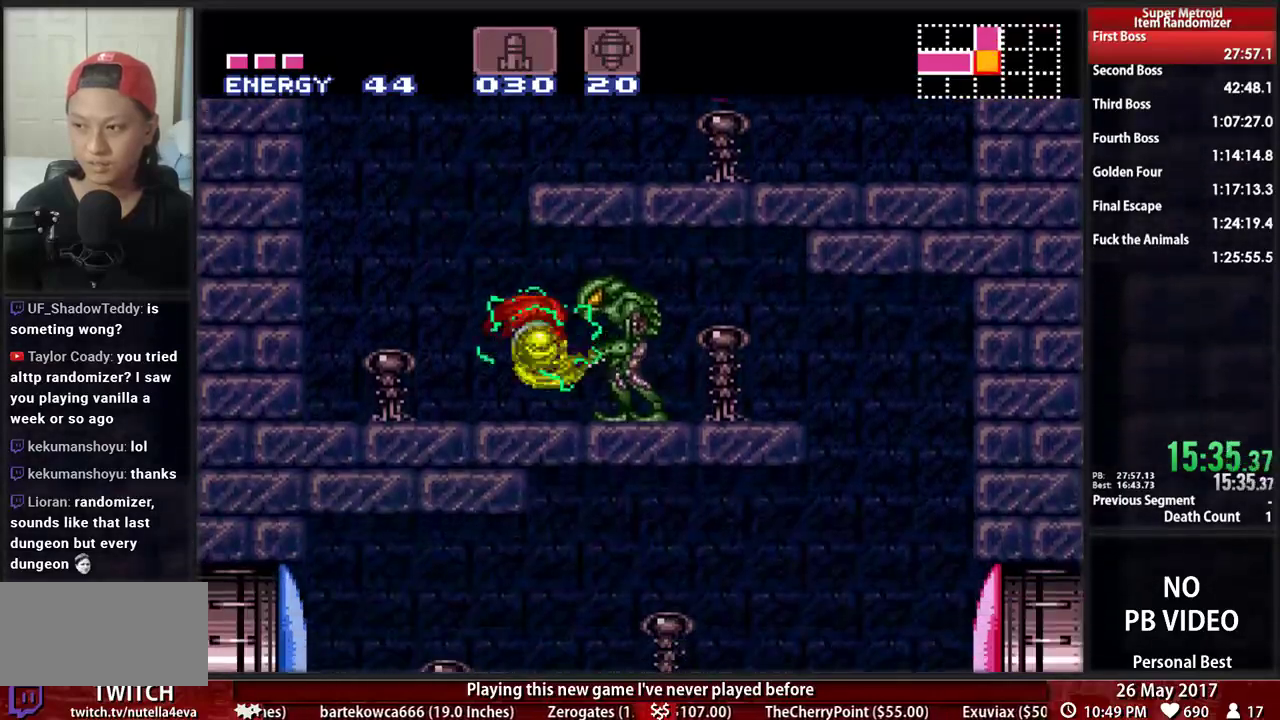
{"dt_ms": 500, "buttons": ["B", "DPAD_RIGHT"], "events": [[17, "Y", "up"], [190, "X", "down"], [345, "X", "up"]]}